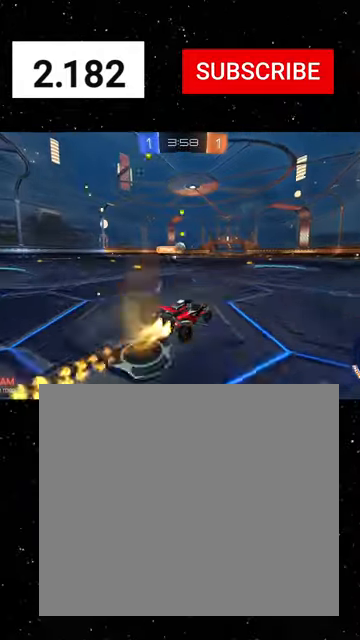
Gameplay with a controller (Xbox layout); each line is a JSON object with the inputs held at the frame after it. "events" lists button and stick changes between this image and that frame as [ms after this image, input, new state], when the widget could be followed in between. Not read: right_stick.
{"buttons": ["R1", "R2"], "left_stick": "right", "events": [[33, "R1", "up"], [66, "left_stick", "down-left"], [166, "left_stick", "center"], [333, "left_stick", "right"], [433, "R1", "down"]]}
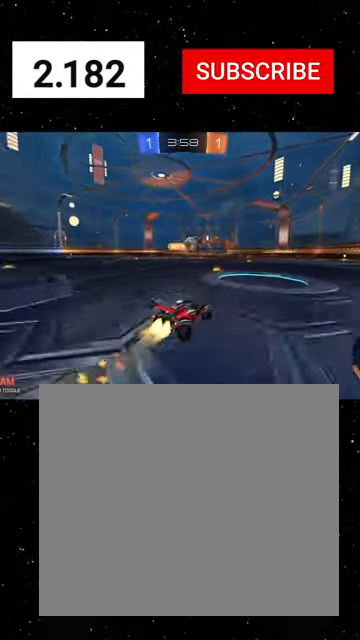
{"buttons": ["R1", "R2"], "left_stick": "center", "events": [[166, "left_stick", "center"]]}
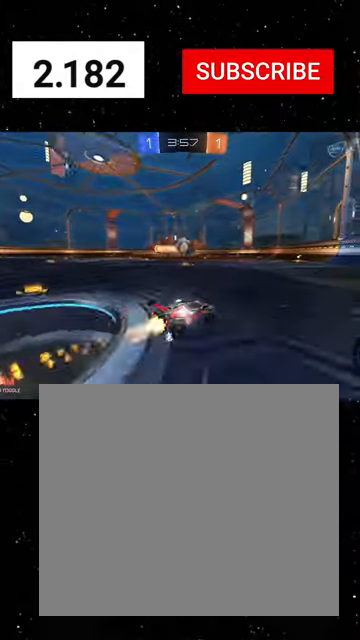
{"buttons": ["R2"], "left_stick": "center", "events": [[166, "R1", "up"]]}
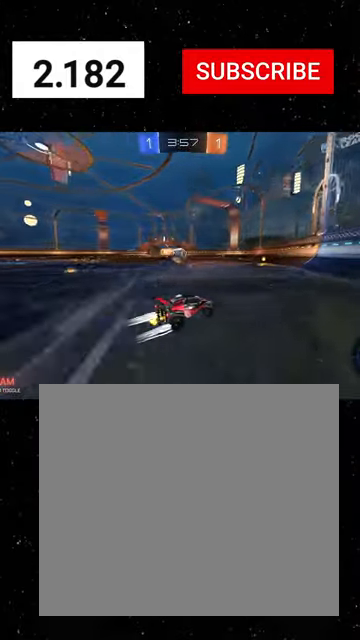
{"buttons": ["R1", "R2"], "left_stick": "left", "events": [[166, "left_stick", "left"], [366, "L1", "down"], [400, "Y", "down"], [433, "R1", "down"], [466, "L1", "up"], [466, "Y", "up"]]}
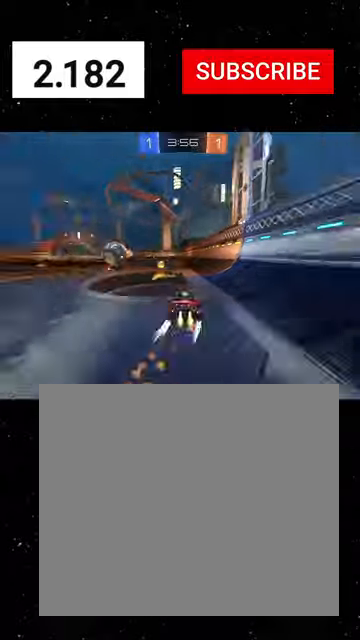
{"buttons": ["R1", "R2"], "left_stick": "left", "events": [[33, "Y", "down"], [133, "Y", "up"], [200, "R1", "up"], [300, "L1", "down"], [366, "R1", "down"], [400, "L1", "up"]]}
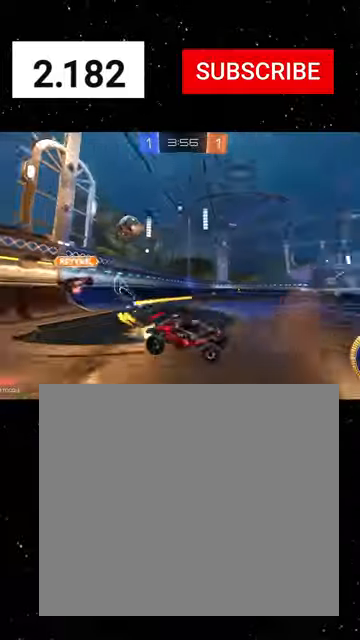
{"buttons": ["R2"], "left_stick": "center", "events": [[433, "left_stick", "center"], [466, "R1", "up"]]}
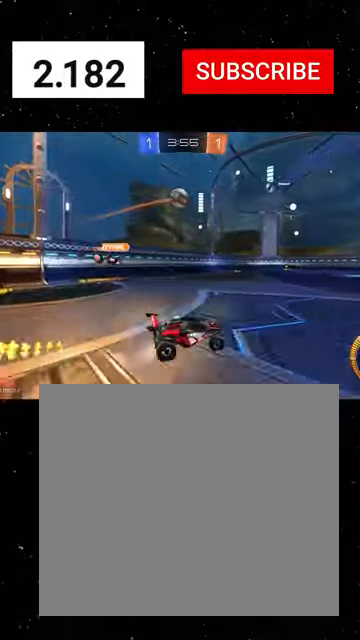
{"buttons": ["R2"], "left_stick": "down-right", "events": [[66, "left_stick", "down-left"], [300, "left_stick", "down-right"]]}
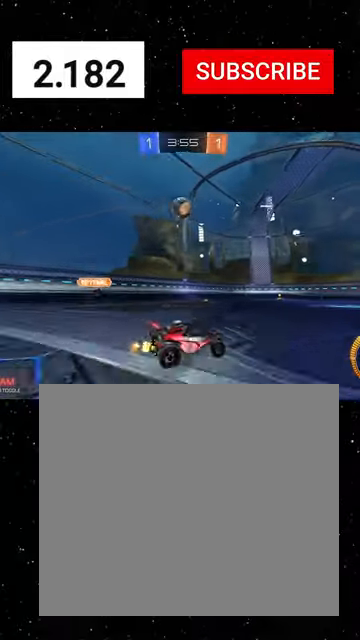
{"buttons": ["R2"], "left_stick": "center", "events": [[100, "L2", "down"], [100, "left_stick", "down-left"], [266, "L2", "up"], [366, "left_stick", "center"]]}
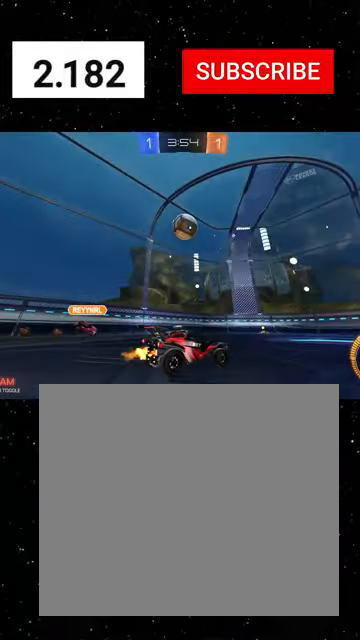
{"buttons": ["R1", "R2"], "left_stick": "down-left", "events": [[100, "left_stick", "down"], [133, "A", "down"], [133, "R1", "down"], [266, "A", "up"], [266, "left_stick", "center"], [300, "A", "down"], [366, "left_stick", "down-right"], [400, "A", "up"], [500, "left_stick", "down-left"]]}
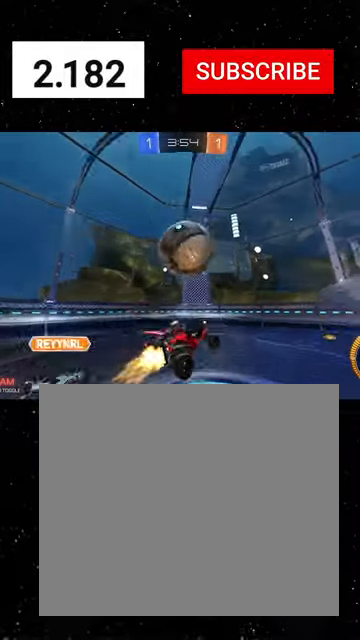
{"buttons": ["R2"], "left_stick": "down-left", "events": [[66, "R1", "up"], [200, "left_stick", "left"], [300, "left_stick", "up-left"], [500, "left_stick", "down-left"]]}
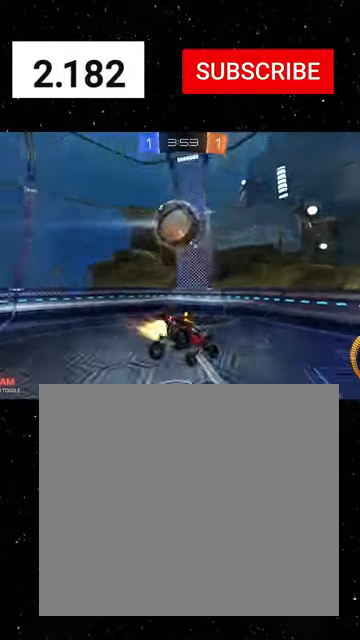
{"buttons": ["R2"], "left_stick": "down-right", "events": [[33, "R1", "down"], [100, "Y", "down"], [100, "left_stick", "center"], [233, "Y", "up"], [300, "left_stick", "down"], [433, "R1", "up"], [466, "left_stick", "down-right"]]}
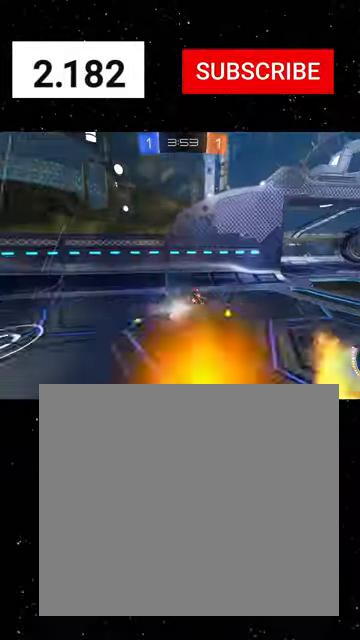
{"buttons": ["R1", "R2"], "left_stick": "center", "events": [[33, "Y", "down"], [100, "Y", "up"], [133, "R1", "down"], [133, "left_stick", "center"], [200, "left_stick", "left"], [300, "R1", "up"], [366, "R1", "down"], [366, "Y", "down"], [466, "left_stick", "center"], [500, "Y", "up"]]}
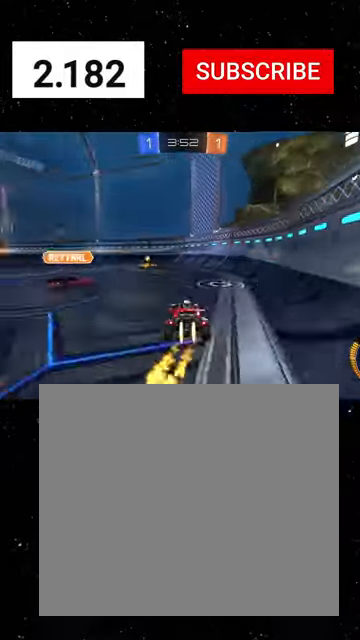
{"buttons": ["R2"], "left_stick": "left", "events": [[66, "left_stick", "right"], [166, "left_stick", "center"], [233, "left_stick", "left"], [333, "R1", "up"], [366, "L1", "down"], [366, "Y", "down"], [466, "L1", "up"], [500, "Y", "up"]]}
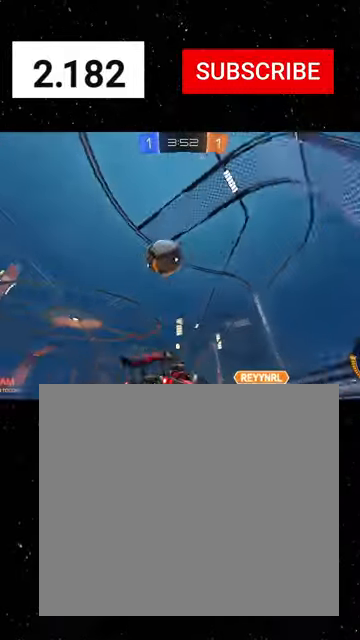
{"buttons": ["R1", "R2"], "left_stick": "left", "events": [[166, "left_stick", "center"], [333, "R1", "down"], [333, "left_stick", "left"]]}
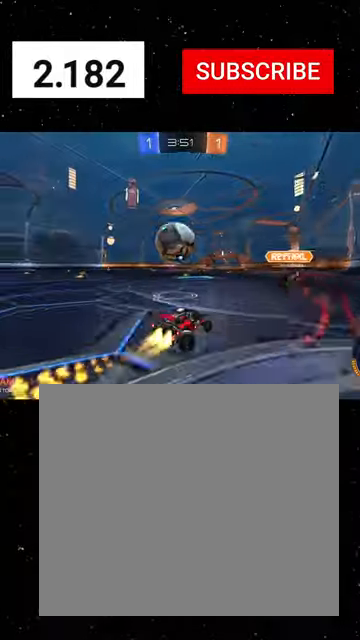
{"buttons": ["L2", "R2"], "left_stick": "down-right", "events": [[200, "R1", "up"], [233, "L2", "down"], [266, "left_stick", "down-right"], [300, "R2", "up"], [433, "R2", "down"]]}
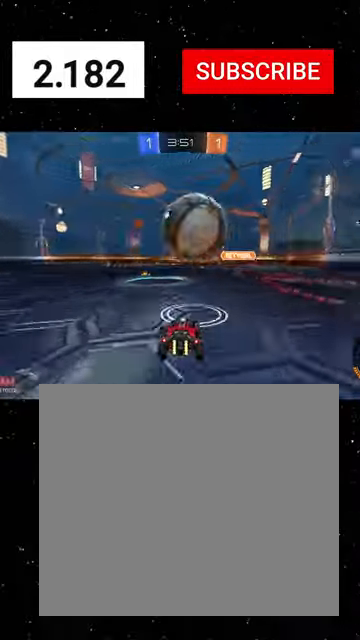
{"buttons": ["R2"], "left_stick": "center", "events": [[66, "L2", "up"], [66, "Y", "down"], [133, "left_stick", "center"], [166, "Y", "up"], [300, "L2", "down"], [366, "left_stick", "left"], [466, "L2", "up"], [500, "left_stick", "center"]]}
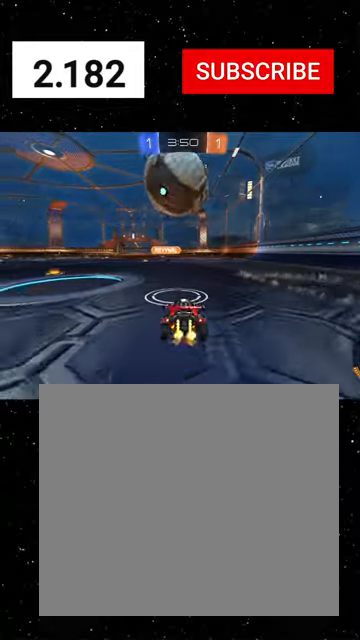
{"buttons": ["R2"], "left_stick": "center", "events": []}
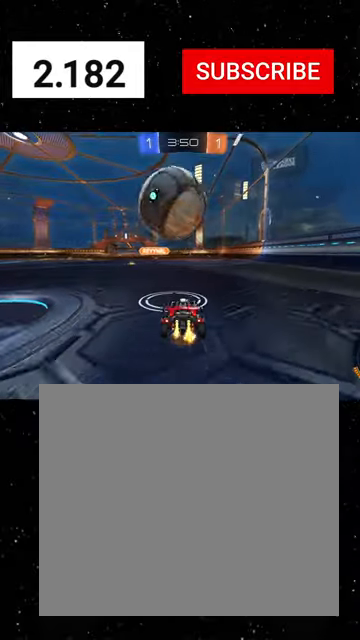
{"buttons": ["A", "R2"], "left_stick": "down-left", "events": [[233, "left_stick", "left"], [266, "R1", "down"], [300, "left_stick", "center"], [400, "A", "down"], [400, "left_stick", "up"], [433, "A", "up"], [466, "A", "down"], [500, "R1", "up"], [500, "left_stick", "down-left"]]}
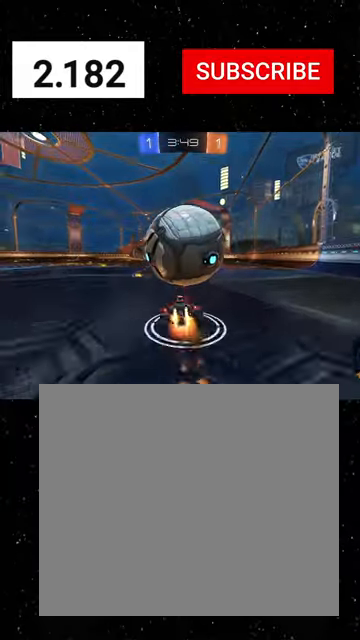
{"buttons": ["X", "R2"], "left_stick": "down", "events": [[100, "X", "down"], [100, "left_stick", "down-right"], [133, "A", "up"], [333, "left_stick", "down"]]}
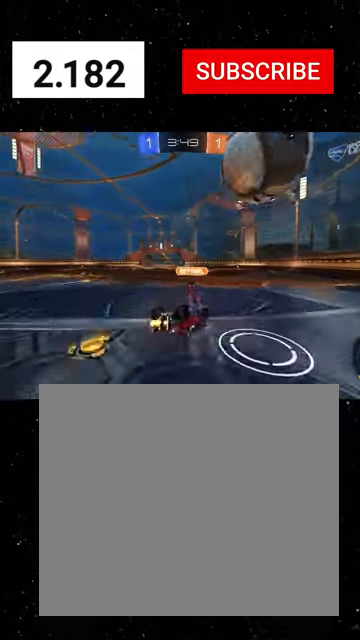
{"buttons": ["R2"], "left_stick": "center", "events": [[66, "left_stick", "down-left"], [266, "X", "up"], [433, "left_stick", "center"]]}
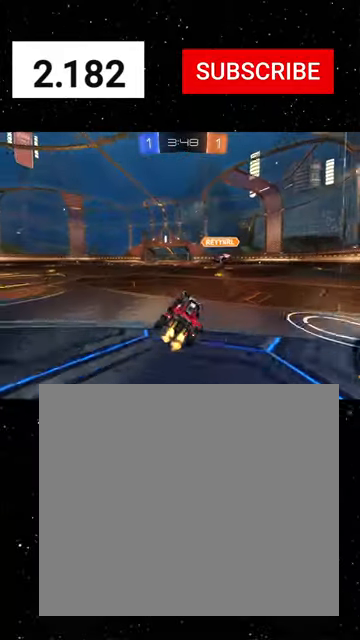
{"buttons": ["R2"], "left_stick": "right", "events": [[33, "left_stick", "right"], [233, "Y", "down"], [266, "L2", "down"], [333, "Y", "up"], [466, "L2", "up"]]}
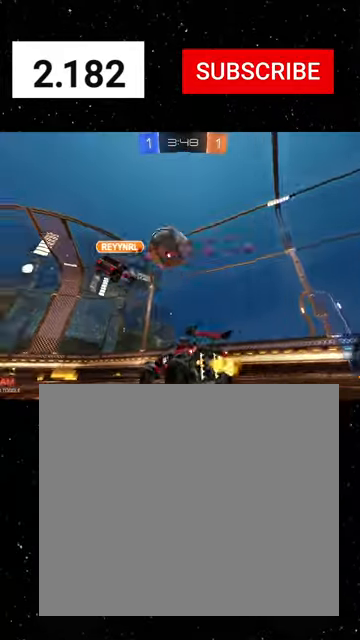
{"buttons": ["R2"], "left_stick": "left", "events": [[33, "left_stick", "down-right"], [300, "left_stick", "center"], [366, "left_stick", "left"]]}
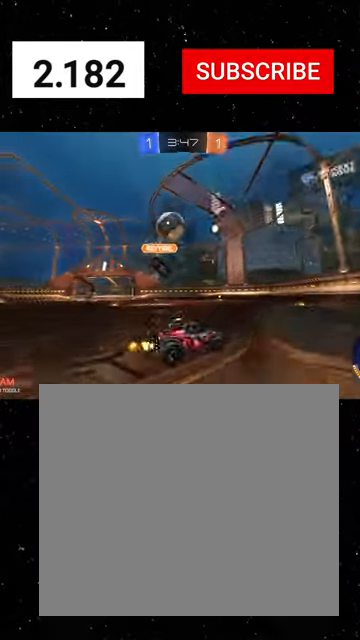
{"buttons": ["R2"], "left_stick": "right", "events": [[33, "R1", "down"], [233, "R1", "up"], [233, "left_stick", "right"]]}
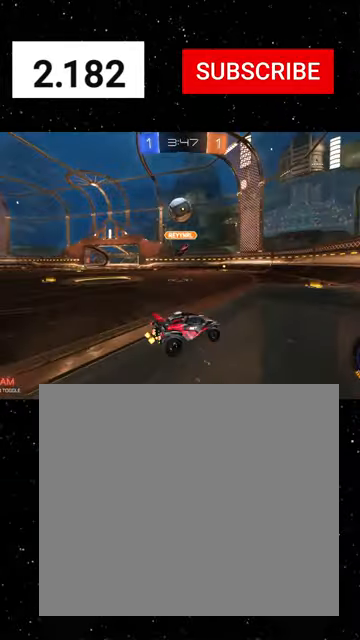
{"buttons": ["R2"], "left_stick": "left", "events": [[133, "left_stick", "left"], [266, "left_stick", "center"], [433, "left_stick", "left"]]}
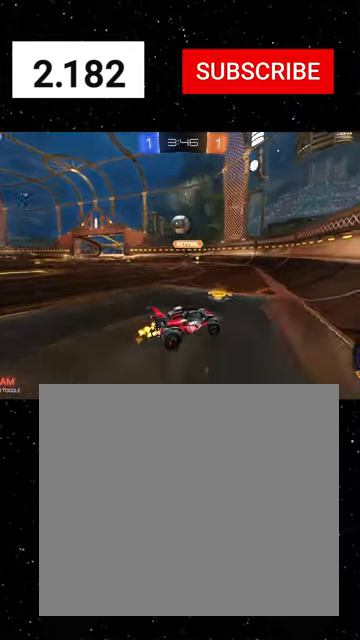
{"buttons": ["R2"], "left_stick": "left", "events": [[200, "left_stick", "center"], [333, "left_stick", "left"]]}
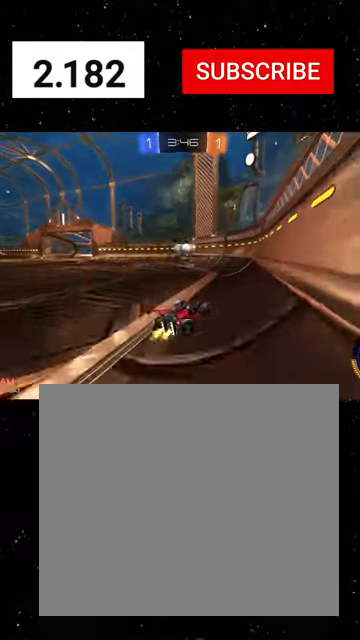
{"buttons": ["L2", "R2"], "left_stick": "down-left", "events": [[200, "left_stick", "center"], [266, "L2", "down"], [266, "left_stick", "down-left"]]}
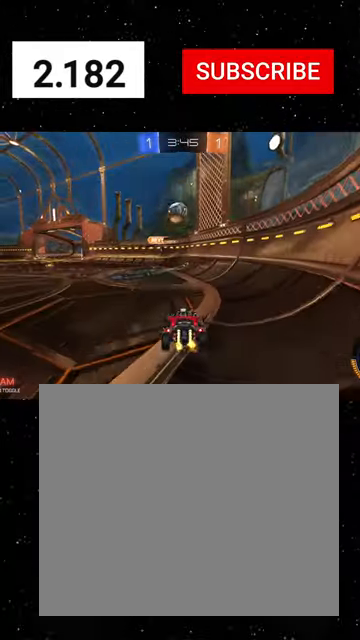
{"buttons": ["L2", "R2"], "left_stick": "down-right", "events": [[66, "R2", "up"], [100, "left_stick", "down-right"], [466, "R2", "down"]]}
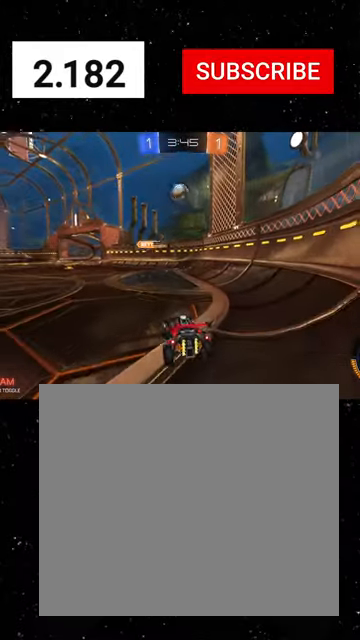
{"buttons": ["R2"], "left_stick": "down-left", "events": [[33, "left_stick", "down"], [66, "L2", "up"], [133, "left_stick", "down-left"]]}
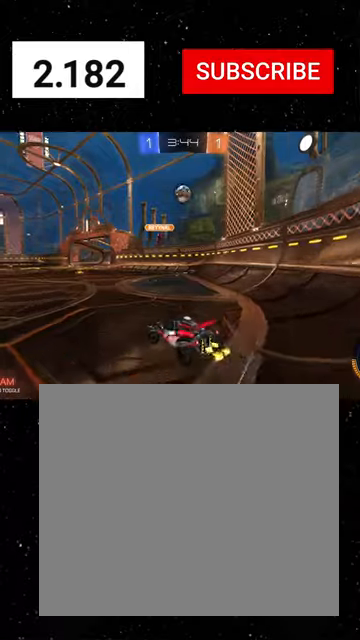
{"buttons": ["R2"], "left_stick": "left", "events": [[66, "left_stick", "center"], [200, "L2", "down"], [233, "left_stick", "left"], [366, "L2", "up"]]}